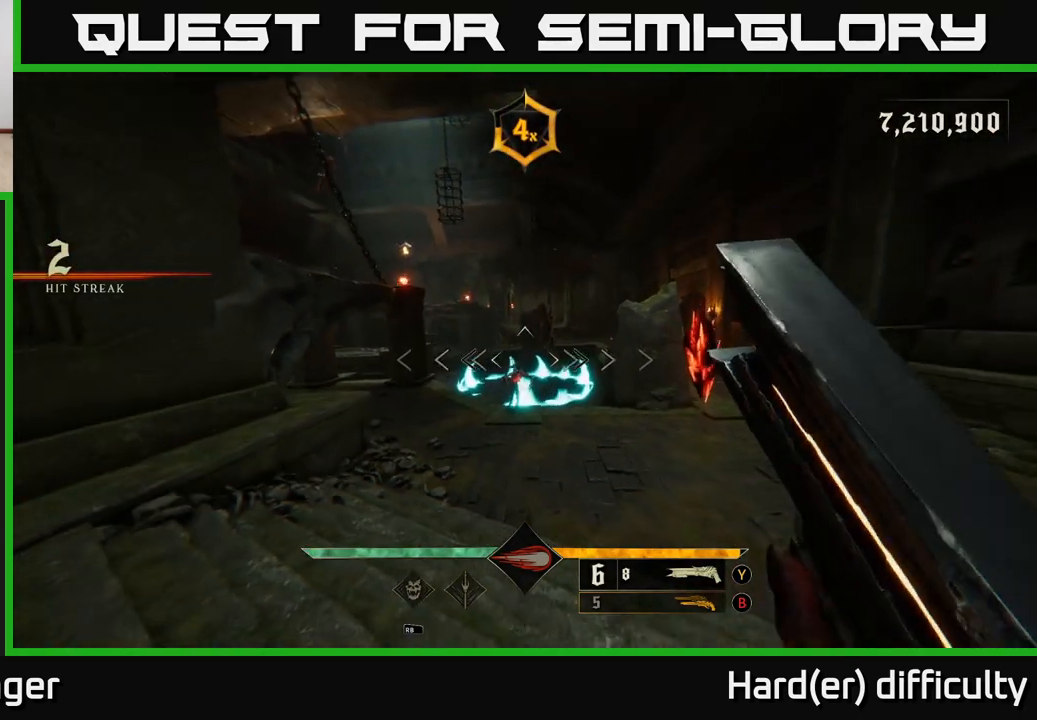
Gameplay with a controller (Xbox layout); each line is a JSON object with the inputs held at the frame after it. "events" lists button and stick changes between this image and that frame as [ms after this image, input, new state], when the widget could be followed in between.
{"buttons": ["A"], "left_stick": "up-right", "right_stick": "center", "events": [[167, "right_stick", "center"], [250, "left_stick", "up-left"], [267, "R2", "down"], [317, "left_stick", "up"], [350, "R2", "up"], [383, "A", "down"], [467, "left_stick", "up-right"]]}
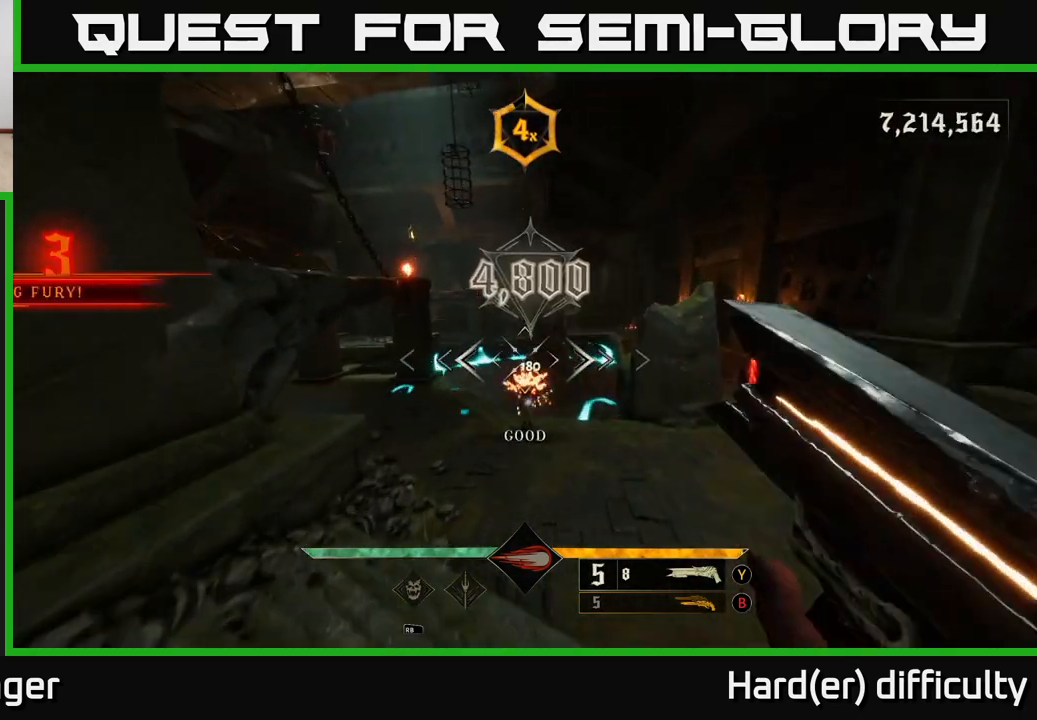
{"buttons": [], "left_stick": "up", "right_stick": "center", "events": [[17, "A", "up"], [83, "left_stick", "up"]]}
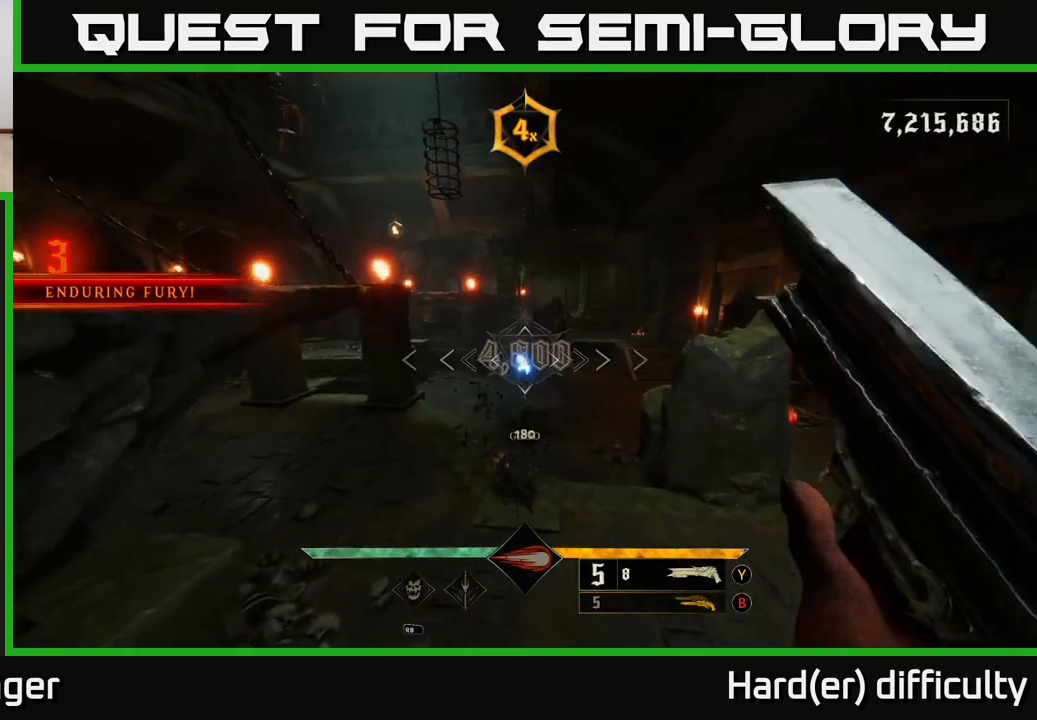
{"buttons": [], "left_stick": "up-left", "right_stick": "center", "events": [[167, "R2", "down"], [167, "right_stick", "up"], [283, "R2", "up"], [283, "right_stick", "center"], [400, "left_stick", "up-left"]]}
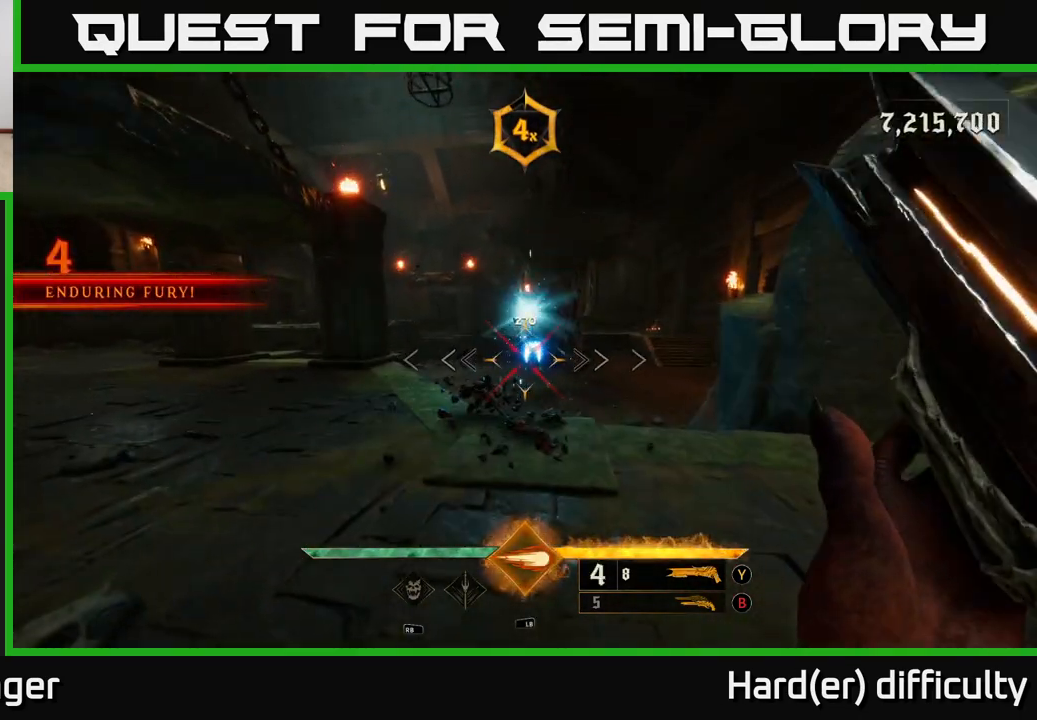
{"buttons": [], "left_stick": "up", "right_stick": "center", "events": [[33, "left_stick", "up"], [250, "left_stick", "up-right"], [283, "L2", "down"], [317, "L2", "up"], [467, "left_stick", "up"]]}
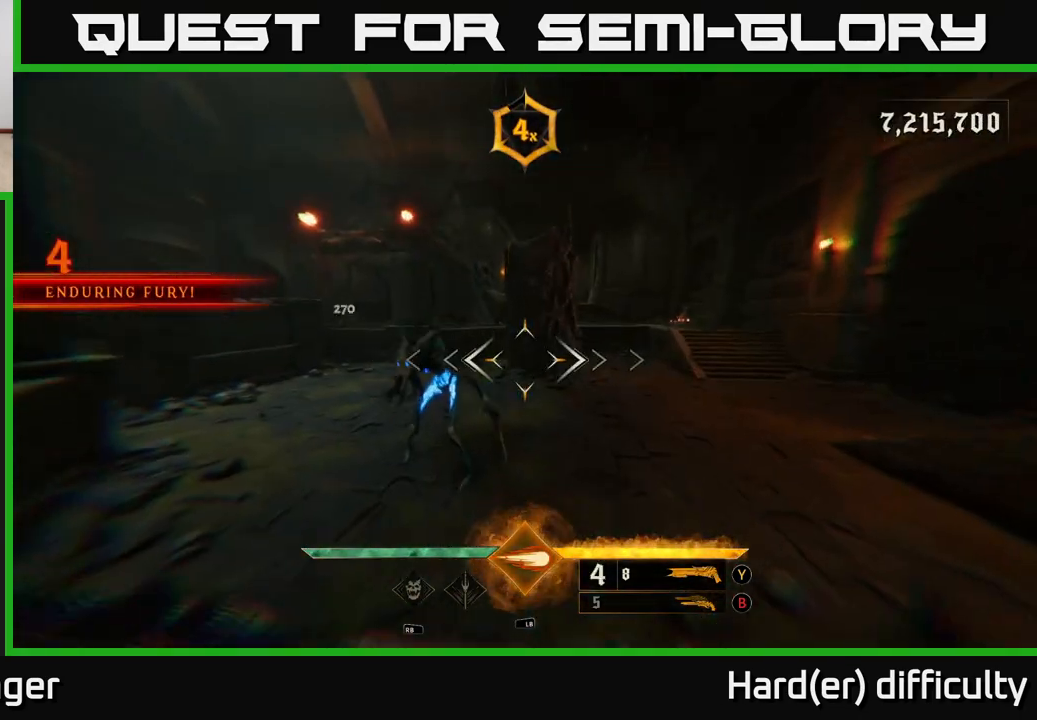
{"buttons": [], "left_stick": "right", "right_stick": "left", "events": [[117, "right_stick", "left"], [200, "L1", "down"], [217, "right_stick", "center"], [333, "L1", "up"], [400, "left_stick", "right"], [483, "right_stick", "left"]]}
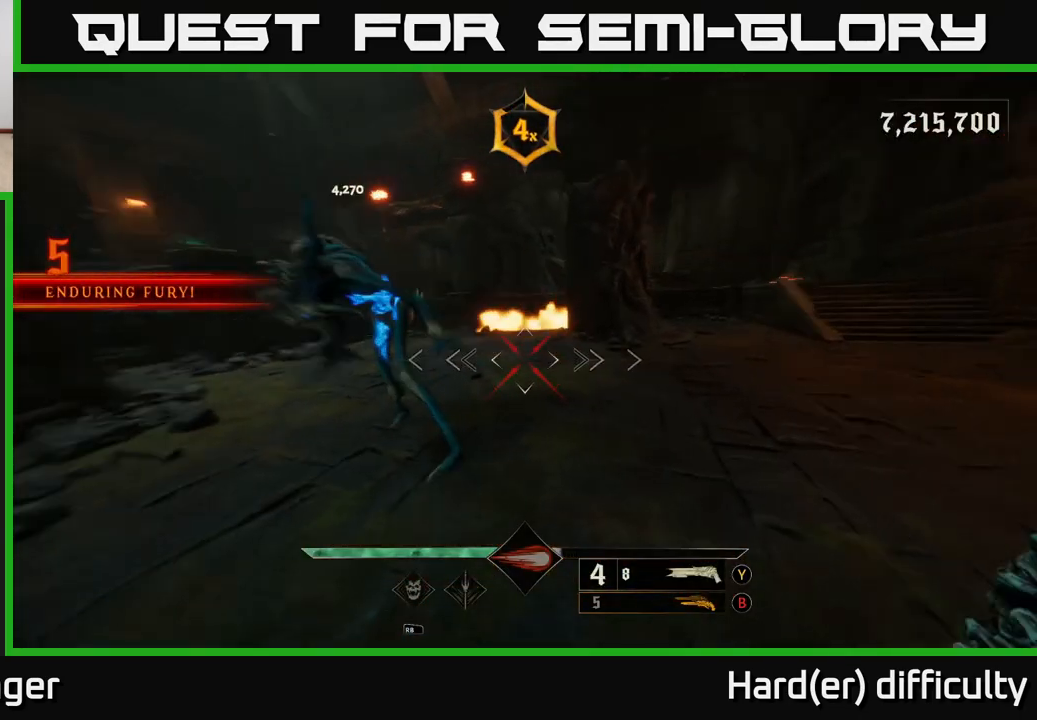
{"buttons": [], "left_stick": "right", "right_stick": "center", "events": [[167, "L2", "down"], [283, "L2", "up"], [483, "right_stick", "center"]]}
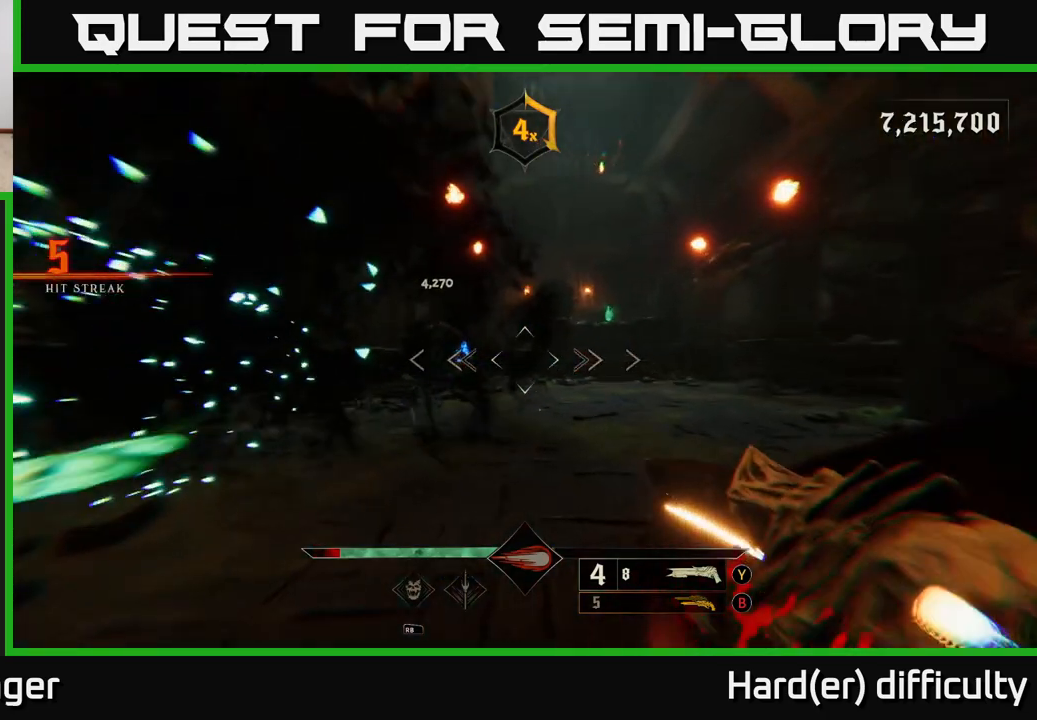
{"buttons": [], "left_stick": "down-right", "right_stick": "center", "events": [[83, "right_stick", "left"], [100, "left_stick", "down-right"], [267, "R2", "down"], [283, "L2", "down"], [333, "right_stick", "center"], [367, "R2", "up"], [400, "L2", "up"]]}
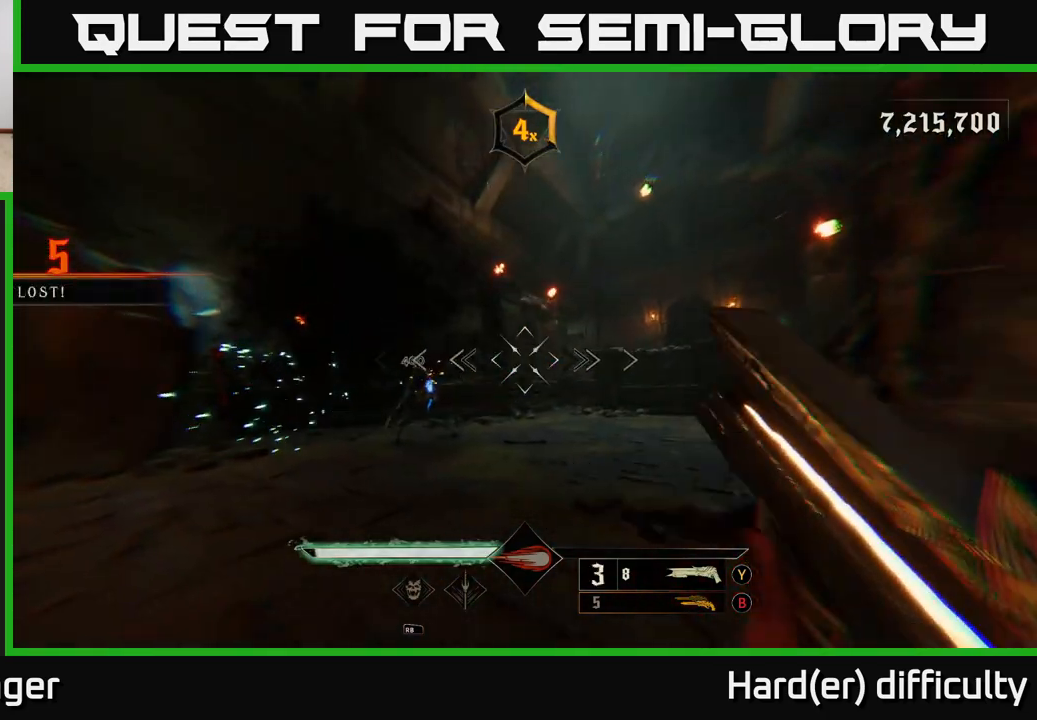
{"buttons": [], "left_stick": "center", "right_stick": "center", "events": [[83, "left_stick", "down"], [100, "right_stick", "left"], [267, "left_stick", "down-right"], [267, "right_stick", "center"], [483, "left_stick", "center"]]}
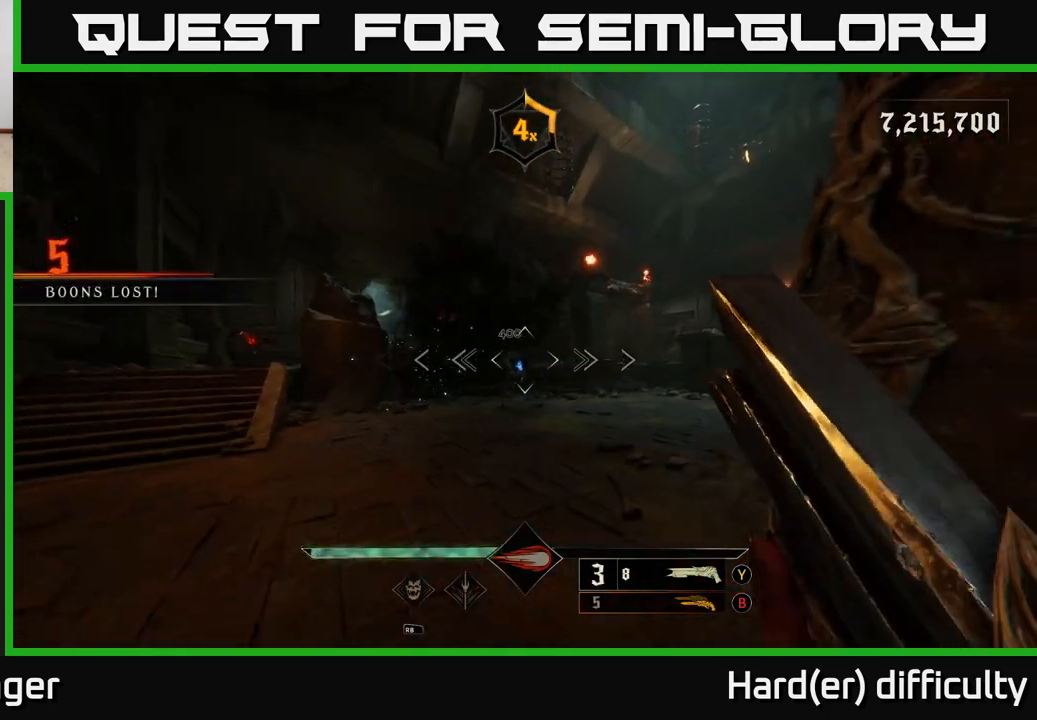
{"buttons": [], "left_stick": "up-right", "right_stick": "center", "events": [[17, "left_stick", "up"], [133, "R2", "down"], [133, "right_stick", "left"], [200, "right_stick", "center"], [233, "R2", "up"], [300, "left_stick", "up-right"]]}
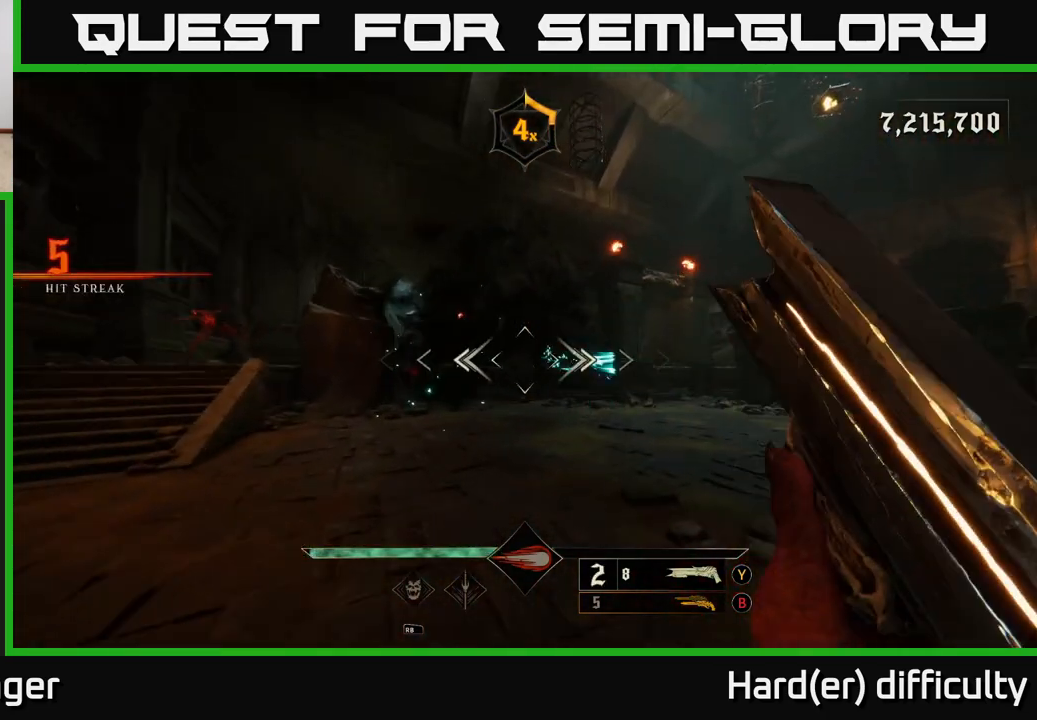
{"buttons": [], "left_stick": "down-left", "right_stick": "right", "events": [[83, "left_stick", "up"], [217, "left_stick", "up-right"], [267, "right_stick", "right"], [383, "left_stick", "up-left"], [450, "left_stick", "down-left"]]}
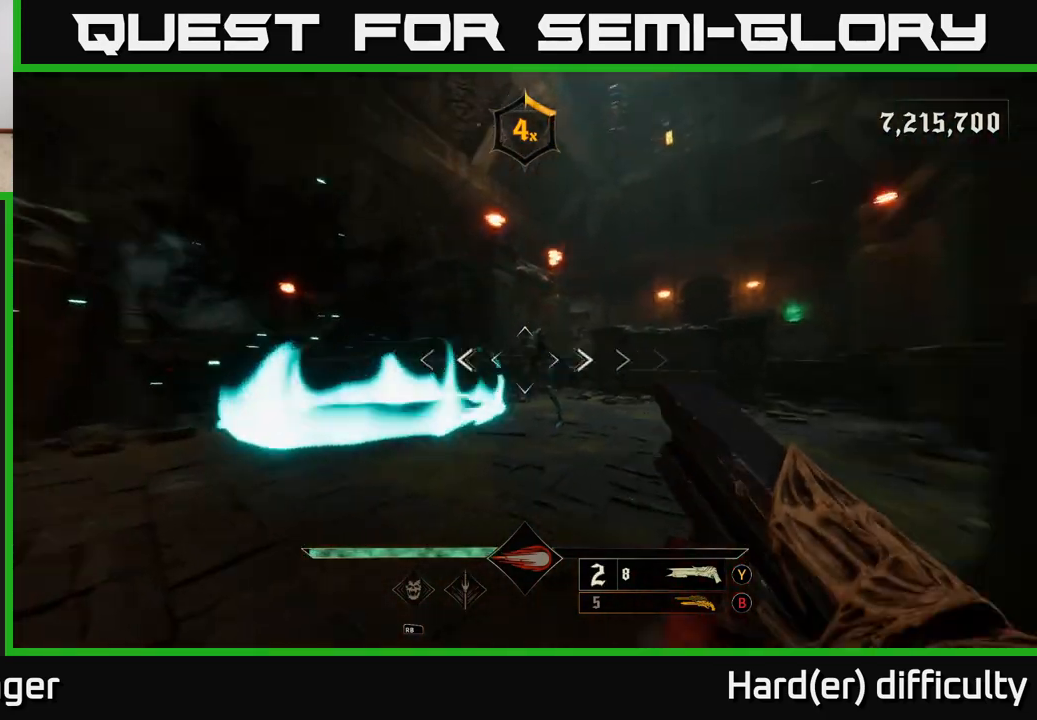
{"buttons": ["A"], "left_stick": "up", "right_stick": "center", "events": [[17, "R2", "down"], [50, "right_stick", "center"], [67, "L2", "down"], [83, "R2", "up"], [133, "left_stick", "down"], [233, "L2", "up"], [317, "A", "down"], [400, "left_stick", "up"], [417, "A", "up"], [500, "A", "down"]]}
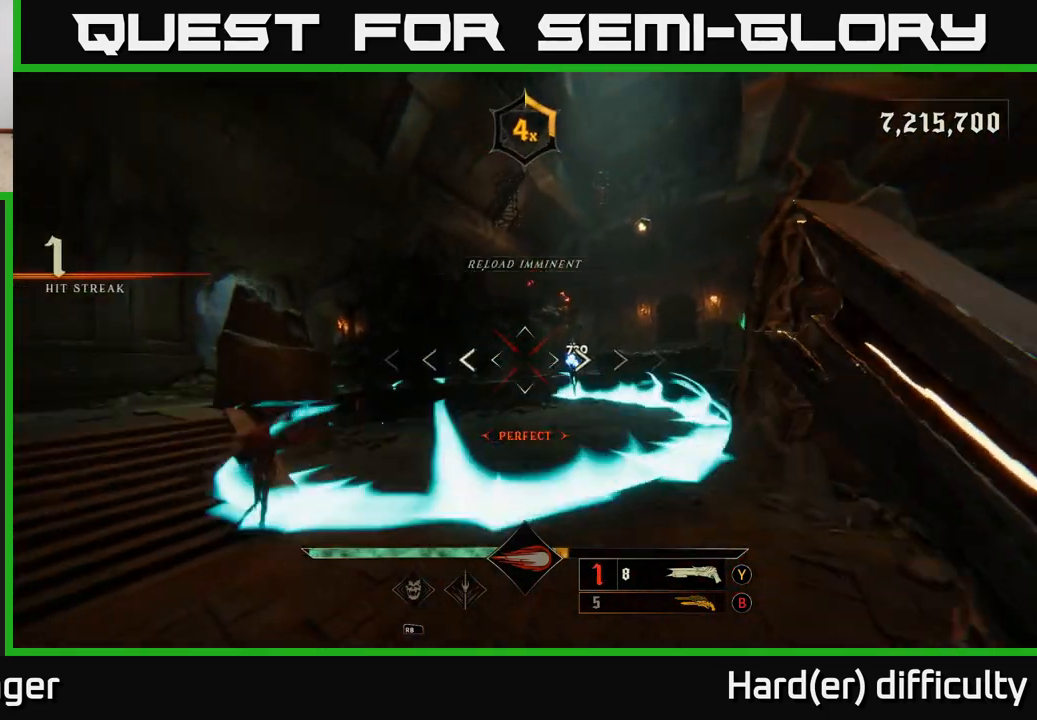
{"buttons": ["R2"], "left_stick": "up", "right_stick": "down-right", "events": [[133, "A", "up"], [400, "right_stick", "down-right"], [483, "R2", "down"]]}
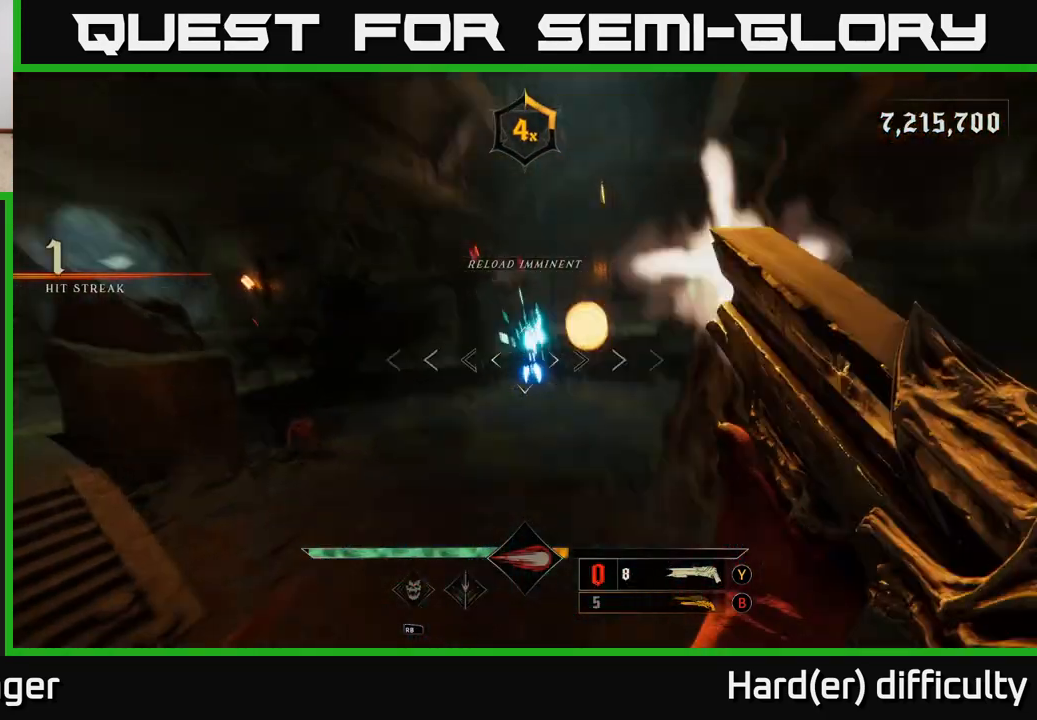
{"buttons": [], "left_stick": "up-left", "right_stick": "right", "events": [[17, "left_stick", "up-left"], [50, "L2", "down"], [67, "right_stick", "center"], [83, "R2", "up"], [167, "left_stick", "up"], [183, "L2", "up"], [400, "right_stick", "right"], [417, "left_stick", "up-left"]]}
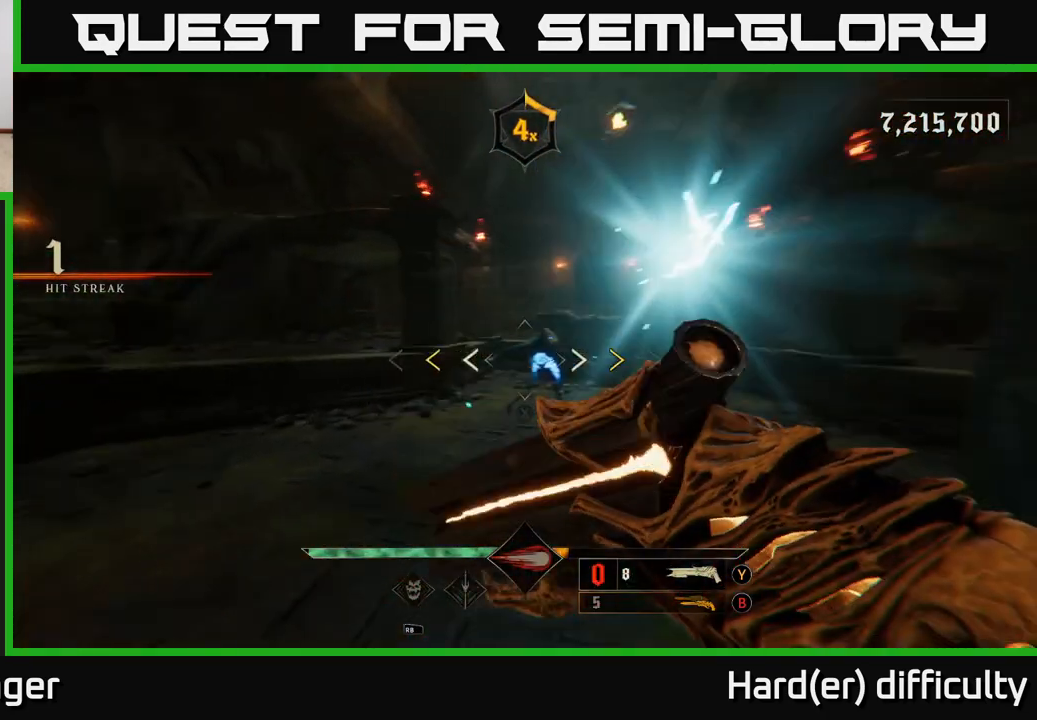
{"buttons": [], "left_stick": "up-left", "right_stick": "center", "events": [[217, "right_stick", "center"], [400, "X", "down"], [483, "X", "up"]]}
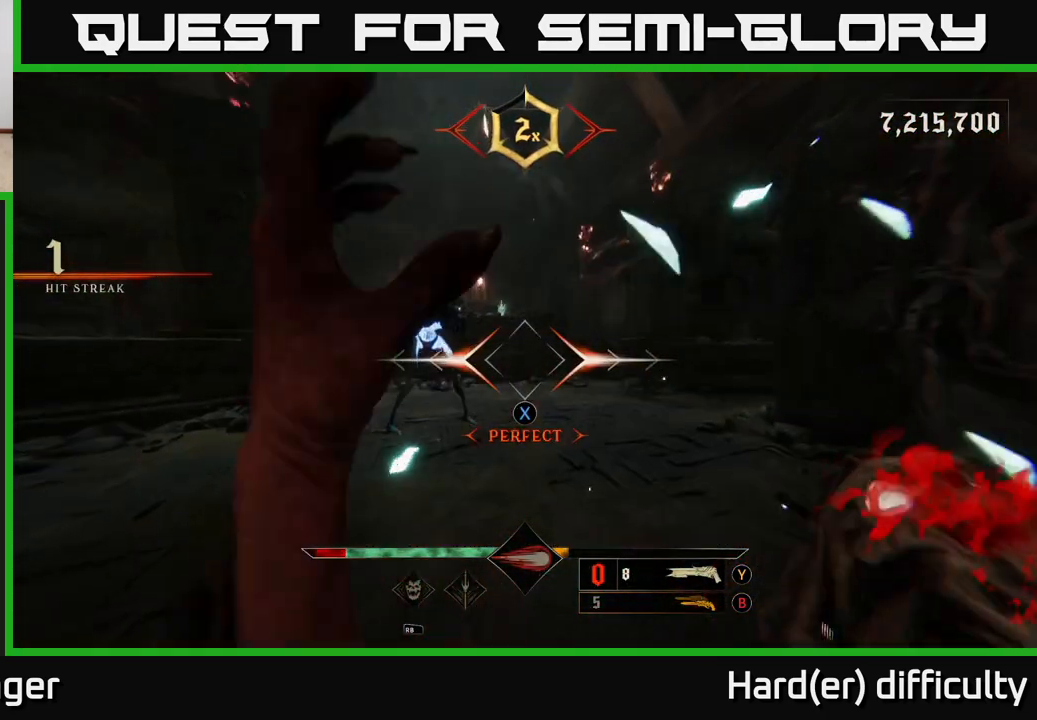
{"buttons": ["L2"], "left_stick": "up-left", "right_stick": "center", "events": [[333, "right_stick", "up-left"], [417, "R2", "down"], [433, "L2", "down"], [500, "R2", "up"], [500, "right_stick", "center"]]}
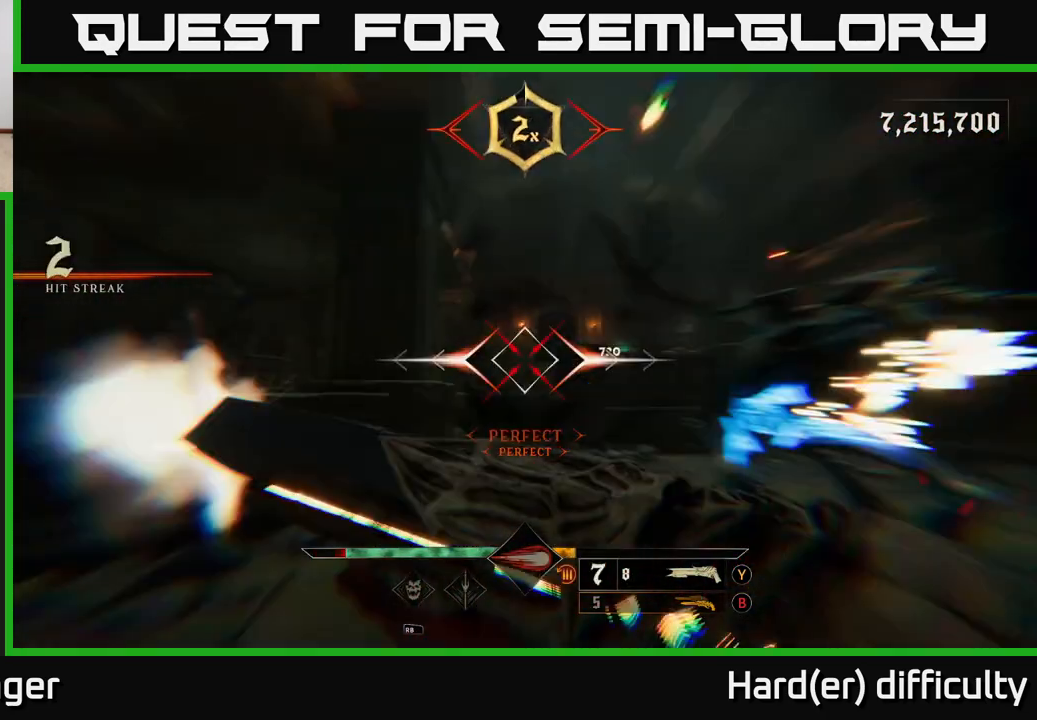
{"buttons": [], "left_stick": "up-right", "right_stick": "center", "events": [[33, "right_stick", "up-left"], [50, "L2", "up"], [50, "right_stick", "down-right"], [167, "right_stick", "center"], [317, "A", "down"], [350, "left_stick", "up-right"], [433, "A", "up"]]}
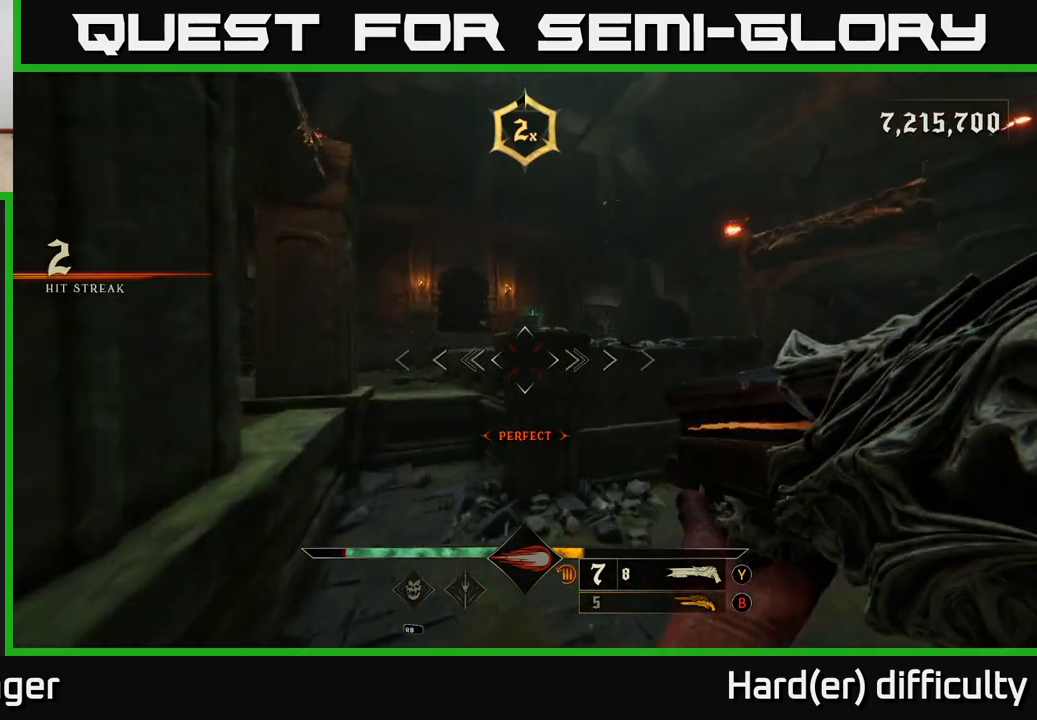
{"buttons": [], "left_stick": "down-left", "right_stick": "right", "events": [[33, "right_stick", "right"], [100, "left_stick", "down-left"], [167, "L2", "down"], [283, "L2", "up"]]}
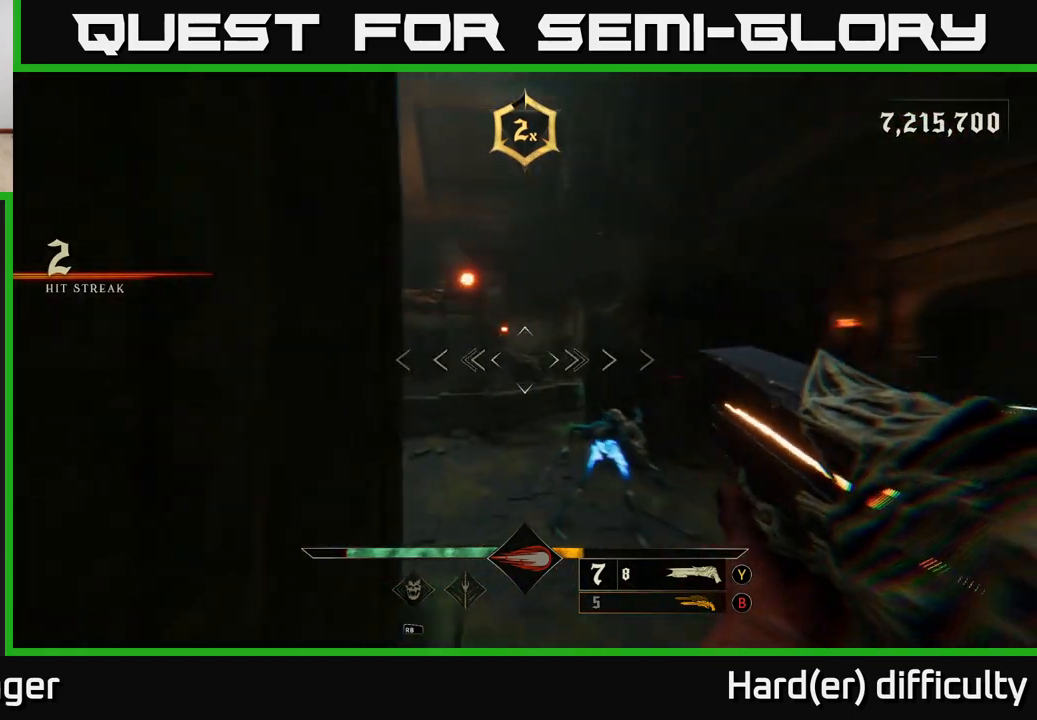
{"buttons": [], "left_stick": "down-right", "right_stick": "center", "events": [[217, "right_stick", "center"], [267, "L2", "down"], [267, "left_stick", "down"], [283, "A", "down"], [367, "A", "up"], [383, "L2", "up"], [383, "left_stick", "down-right"]]}
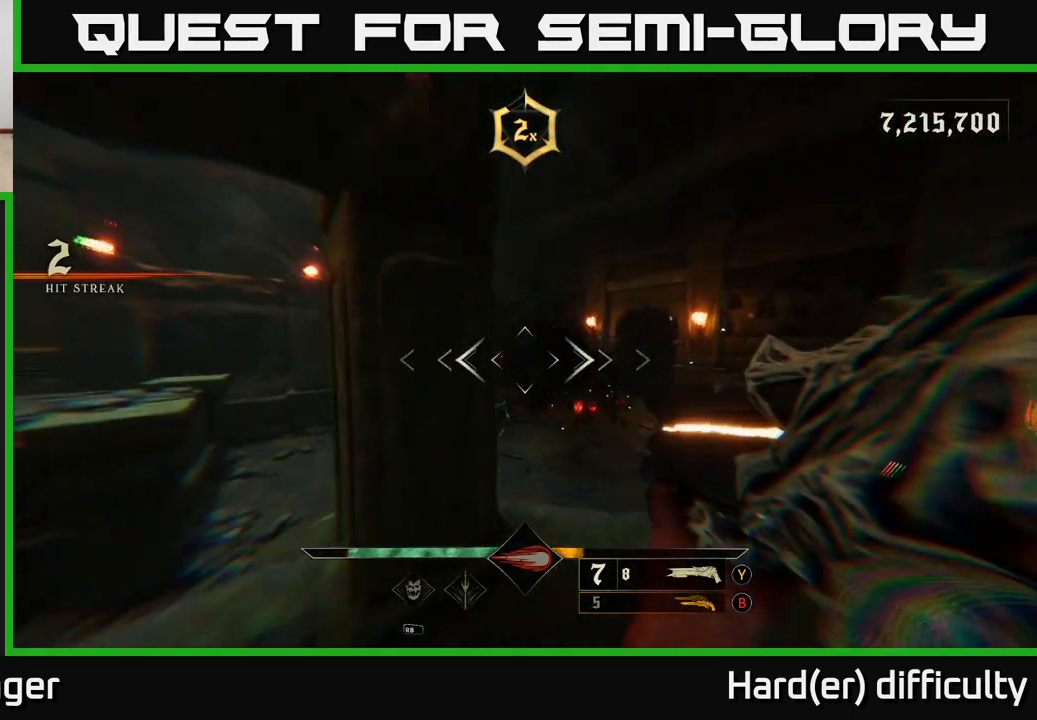
{"buttons": [], "left_stick": "up-right", "right_stick": "center", "events": [[33, "left_stick", "right"], [50, "right_stick", "down"], [200, "left_stick", "up-right"], [200, "right_stick", "center"]]}
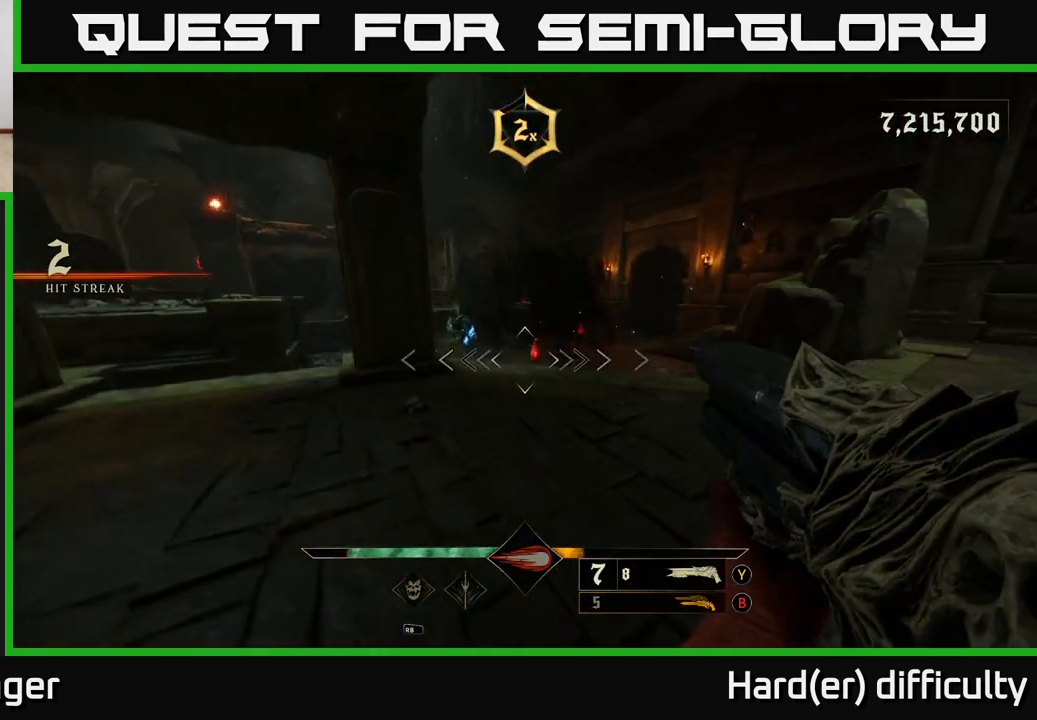
{"buttons": [], "left_stick": "up-right", "right_stick": "left", "events": [[33, "right_stick", "left"], [50, "R2", "down"], [133, "R2", "up"], [133, "right_stick", "center"], [150, "L2", "down"], [283, "L2", "up"], [400, "right_stick", "left"]]}
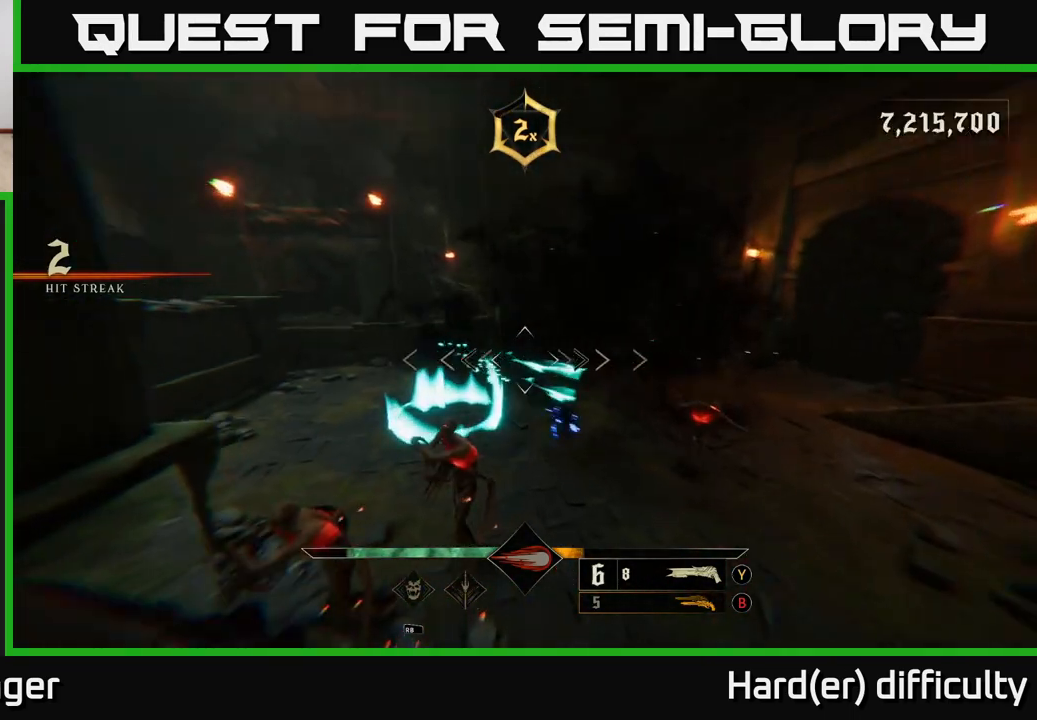
{"buttons": [], "left_stick": "down-right", "right_stick": "center", "events": [[17, "right_stick", "center"], [133, "left_stick", "down"], [150, "right_stick", "left"], [233, "R2", "down"], [250, "L2", "down"], [283, "right_stick", "center"], [300, "left_stick", "down-right"], [333, "R2", "up"], [400, "L2", "up"], [417, "A", "down"], [500, "A", "up"]]}
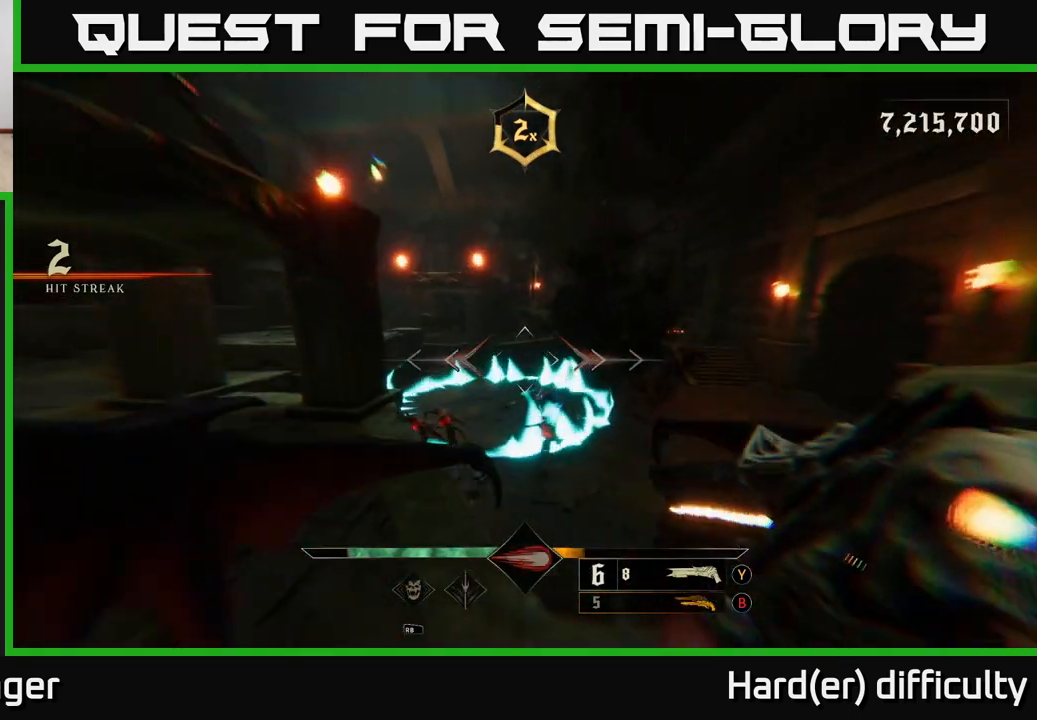
{"buttons": [], "left_stick": "up-right", "right_stick": "center", "events": [[50, "left_stick", "right"], [233, "right_stick", "down-left"], [267, "R2", "down"], [300, "left_stick", "up-right"], [367, "right_stick", "center"], [383, "R2", "up"]]}
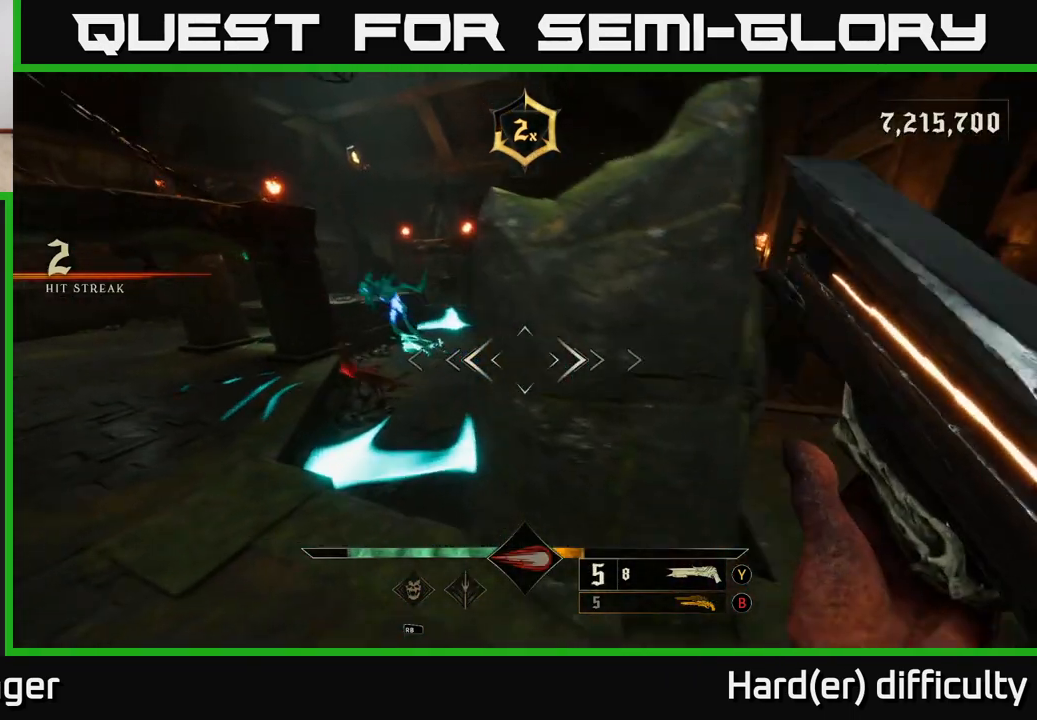
{"buttons": ["L2"], "left_stick": "right", "right_stick": "center", "events": [[167, "left_stick", "right"], [167, "right_stick", "left"], [383, "right_stick", "up-left"], [450, "L2", "down"], [500, "right_stick", "center"]]}
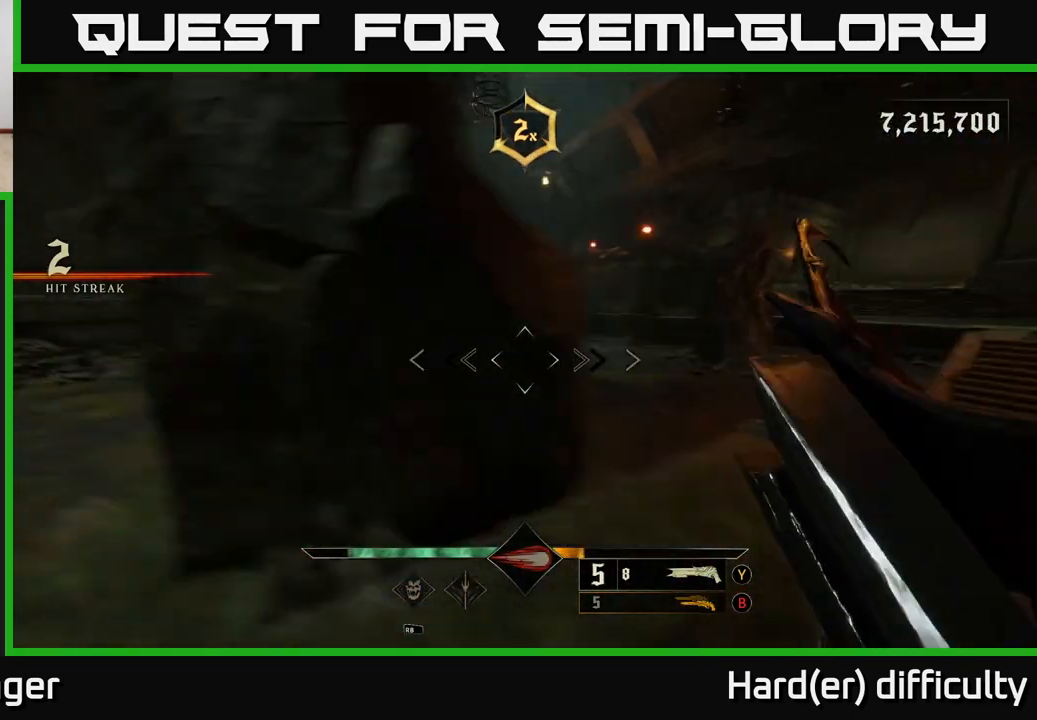
{"buttons": [], "left_stick": "right", "right_stick": "left", "events": [[33, "A", "down"], [67, "L2", "up"], [133, "A", "up"], [150, "left_stick", "up-right"], [300, "right_stick", "left"], [317, "left_stick", "up"], [483, "left_stick", "right"]]}
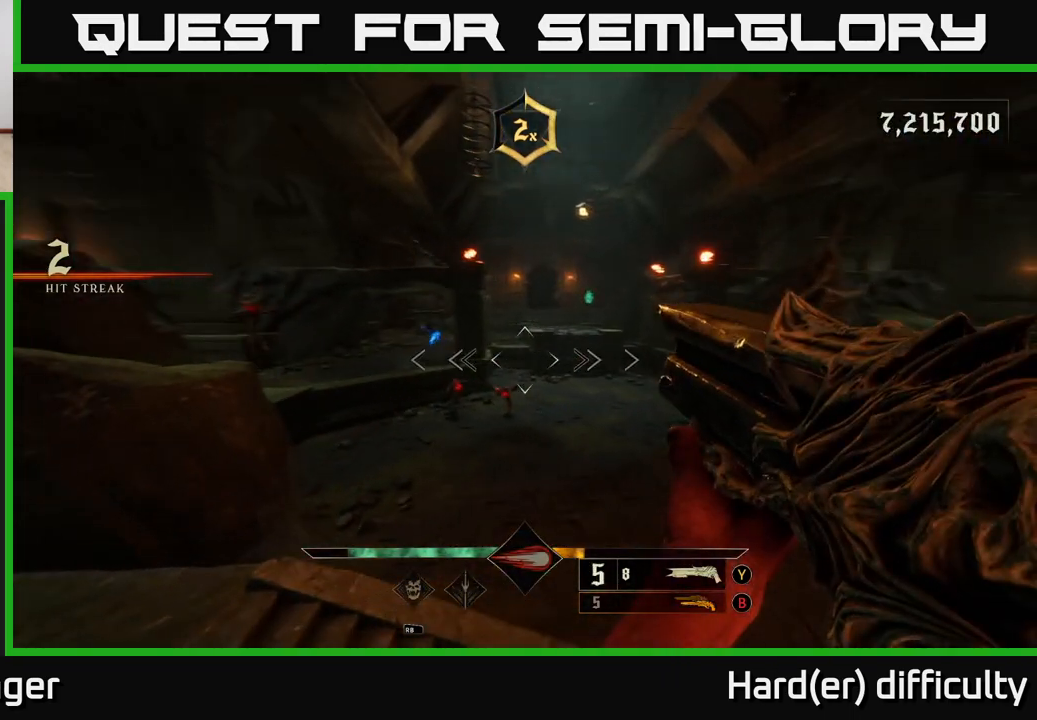
{"buttons": [], "left_stick": "right", "right_stick": "left", "events": [[83, "right_stick", "center"], [183, "A", "down"], [283, "A", "up"], [467, "right_stick", "left"]]}
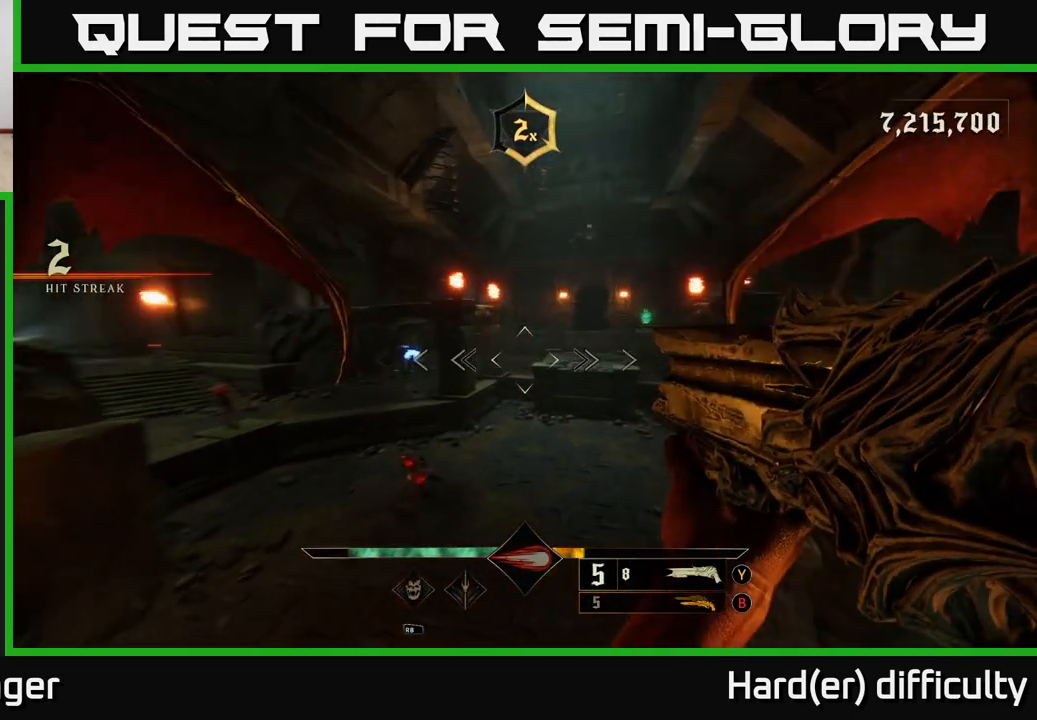
{"buttons": [], "left_stick": "down", "right_stick": "left", "events": [[67, "left_stick", "down-right"], [150, "right_stick", "center"], [167, "left_stick", "down"], [417, "right_stick", "left"]]}
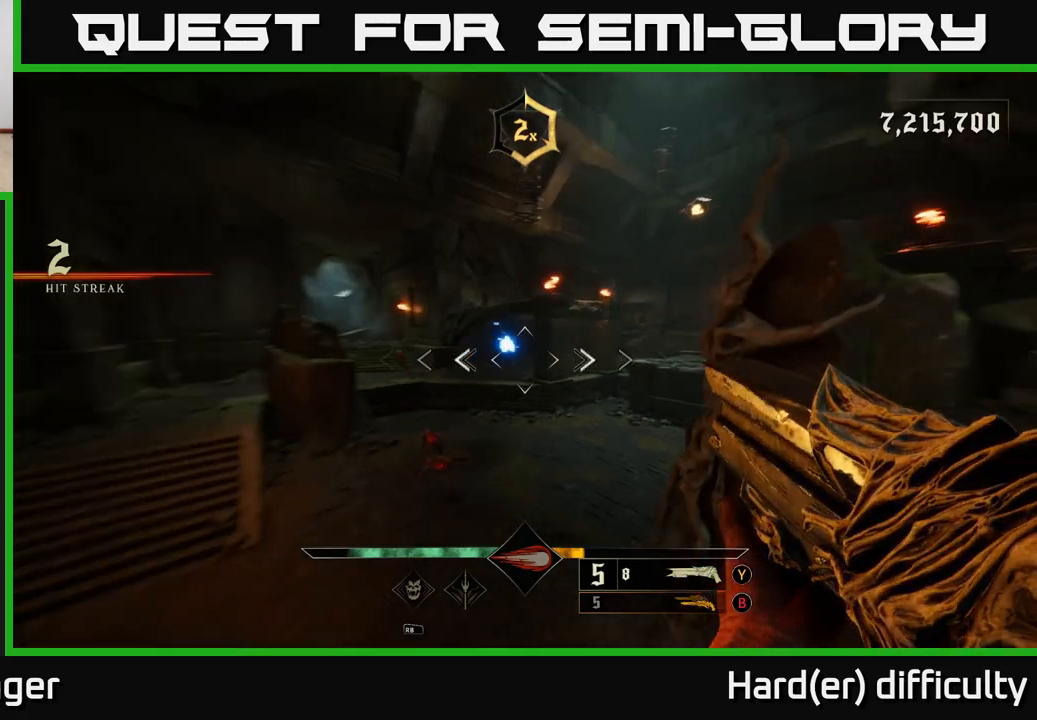
{"buttons": [], "left_stick": "right", "right_stick": "right", "events": [[67, "left_stick", "down-right"], [117, "right_stick", "center"], [333, "left_stick", "right"], [483, "right_stick", "right"]]}
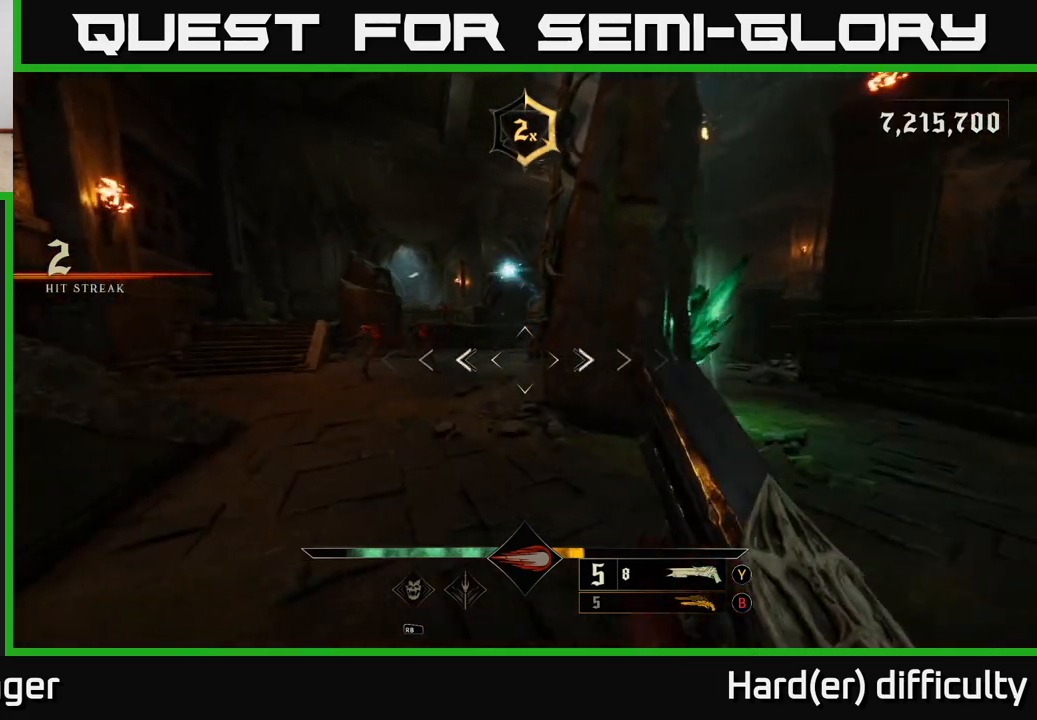
{"buttons": [], "left_stick": "up-right", "right_stick": "center", "events": [[183, "left_stick", "up-right"], [217, "right_stick", "center"], [267, "A", "down"], [333, "A", "up"], [333, "L2", "down"], [483, "L2", "up"]]}
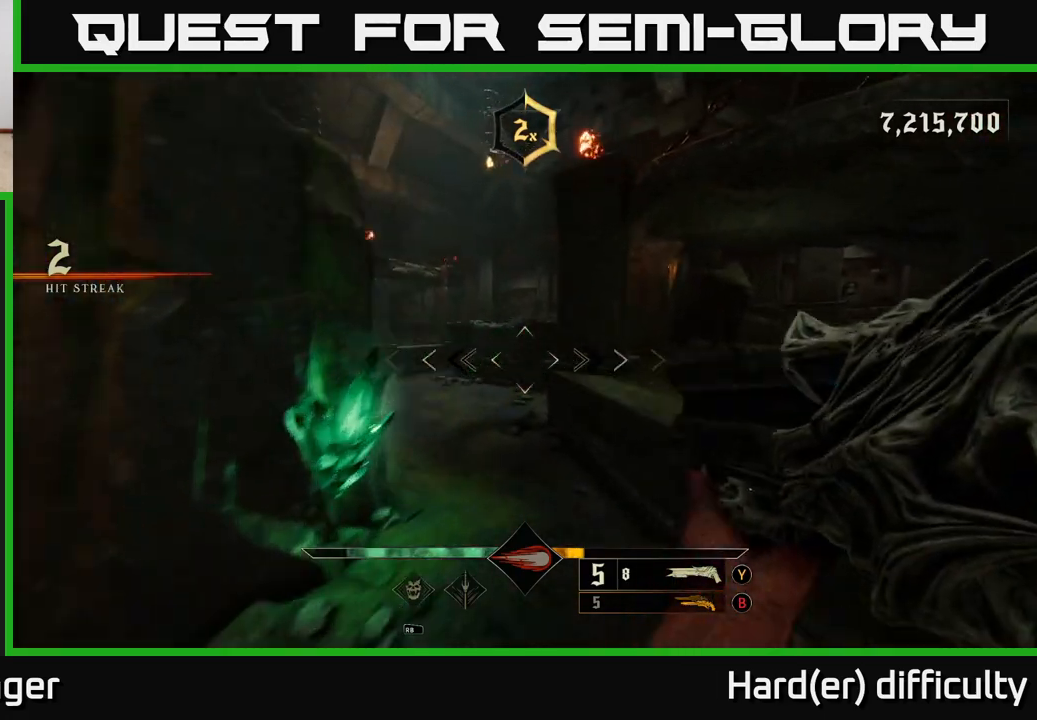
{"buttons": [], "left_stick": "down-left", "right_stick": "left", "events": [[167, "right_stick", "left"], [200, "left_stick", "down-left"]]}
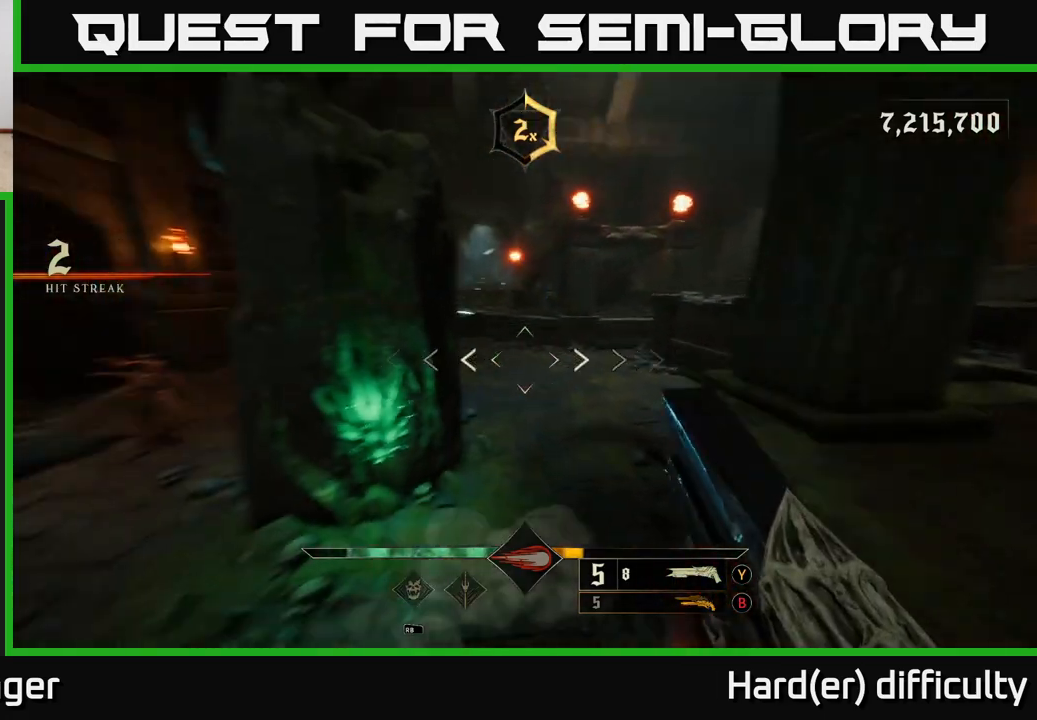
{"buttons": [], "left_stick": "down-left", "right_stick": "center", "events": [[33, "left_stick", "left"], [150, "left_stick", "up"], [167, "R2", "down"], [183, "right_stick", "right"], [217, "left_stick", "right"], [250, "right_stick", "center"], [267, "R2", "up"], [300, "left_stick", "center"], [400, "left_stick", "down-left"]]}